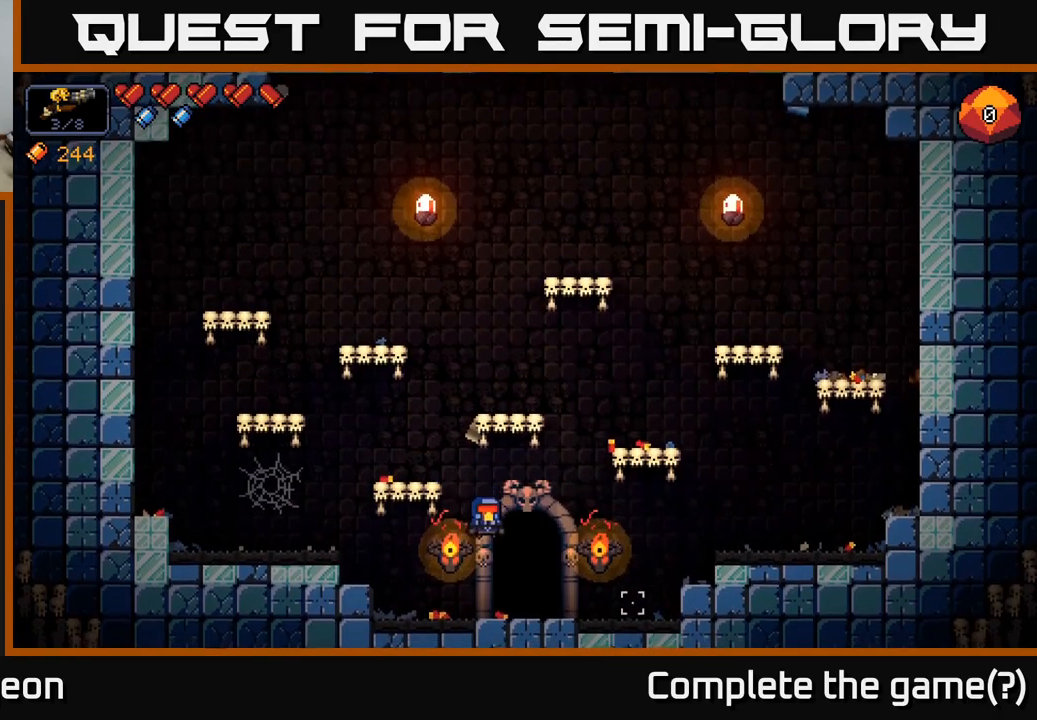
Gameplay with a controller (Xbox layout); each line is a JSON object with the inputs held at the frame after it. "events" lists button and stick changes between this image and that frame as [ms after this image, input, new state], when the widget could be followed in between.
{"buttons": ["X"], "left_stick": "right", "right_stick": "center", "events": [[367, "left_stick", "right"], [450, "X", "down"]]}
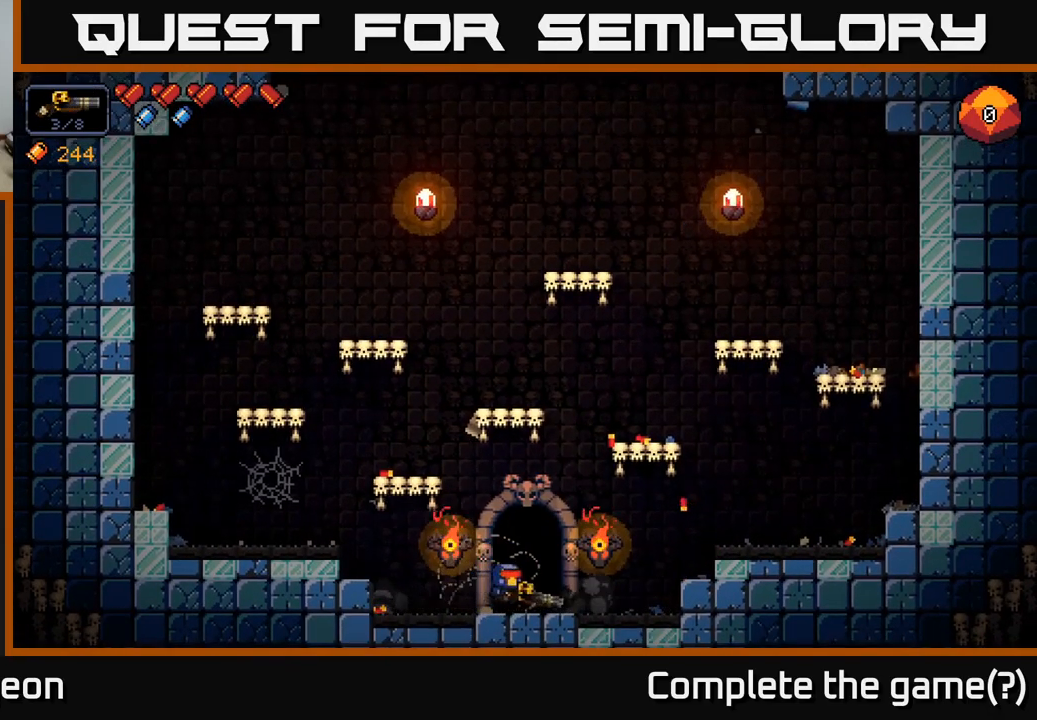
{"buttons": ["X"], "left_stick": "center", "right_stick": "center", "events": [[17, "left_stick", "center"], [100, "X", "up"], [167, "X", "down"], [284, "X", "up"], [384, "X", "down"]]}
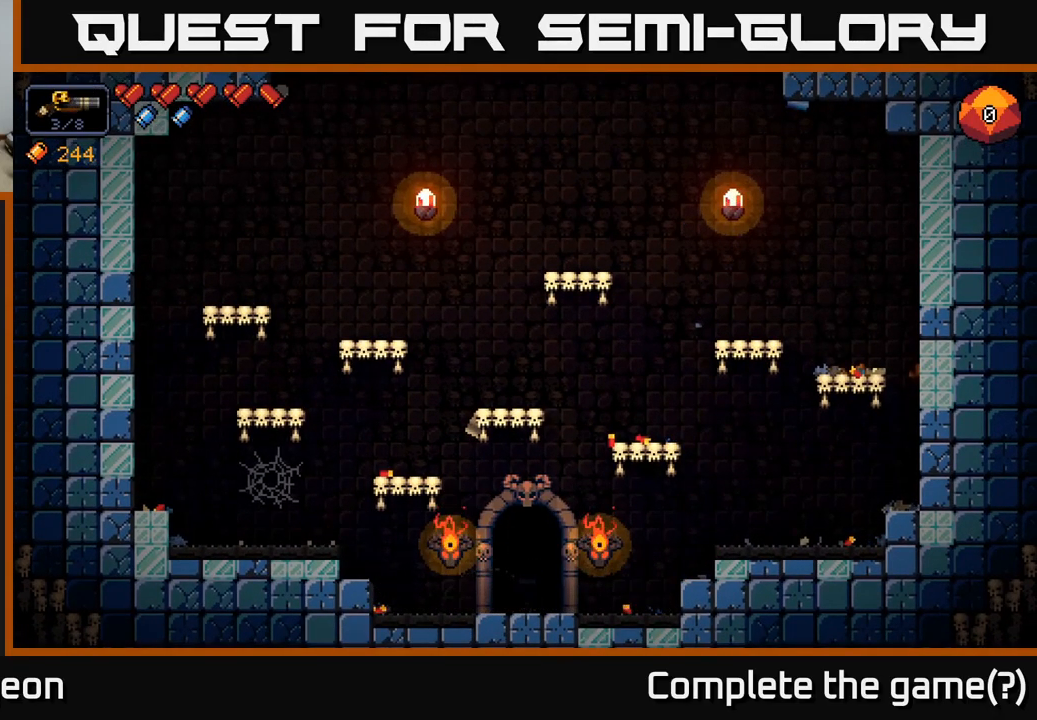
{"buttons": [], "left_stick": "center", "right_stick": "center", "events": [[17, "X", "up"], [117, "X", "down"], [250, "X", "up"], [367, "X", "down"], [500, "X", "up"]]}
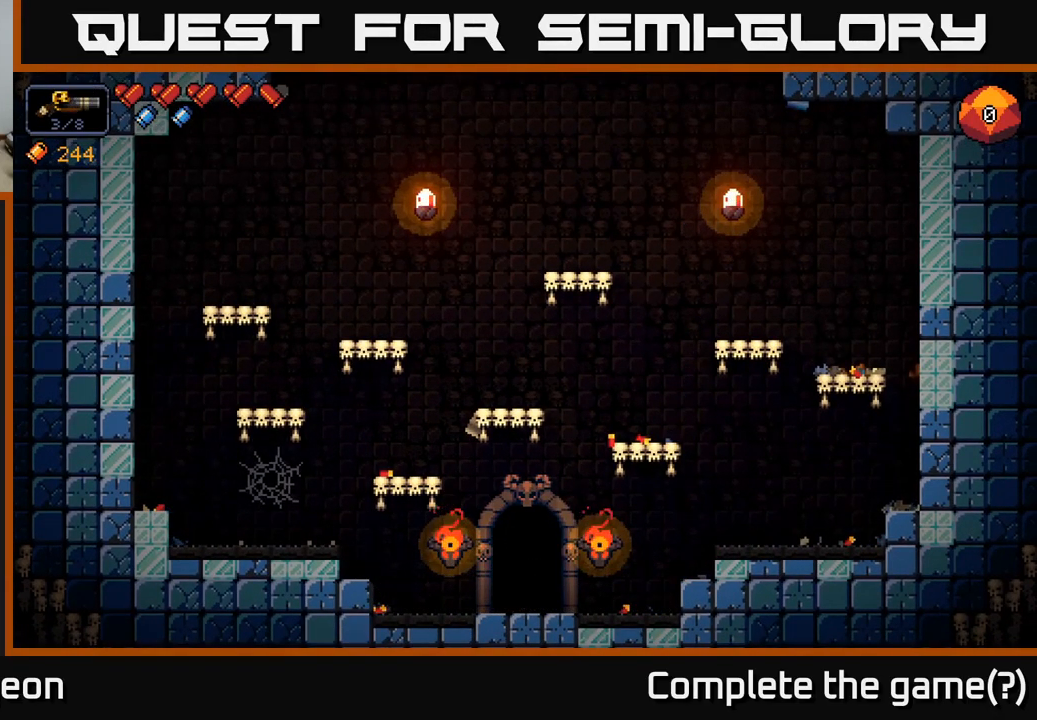
{"buttons": ["X"], "left_stick": "center", "right_stick": "center", "events": [[117, "X", "down"], [250, "X", "up"], [400, "X", "down"]]}
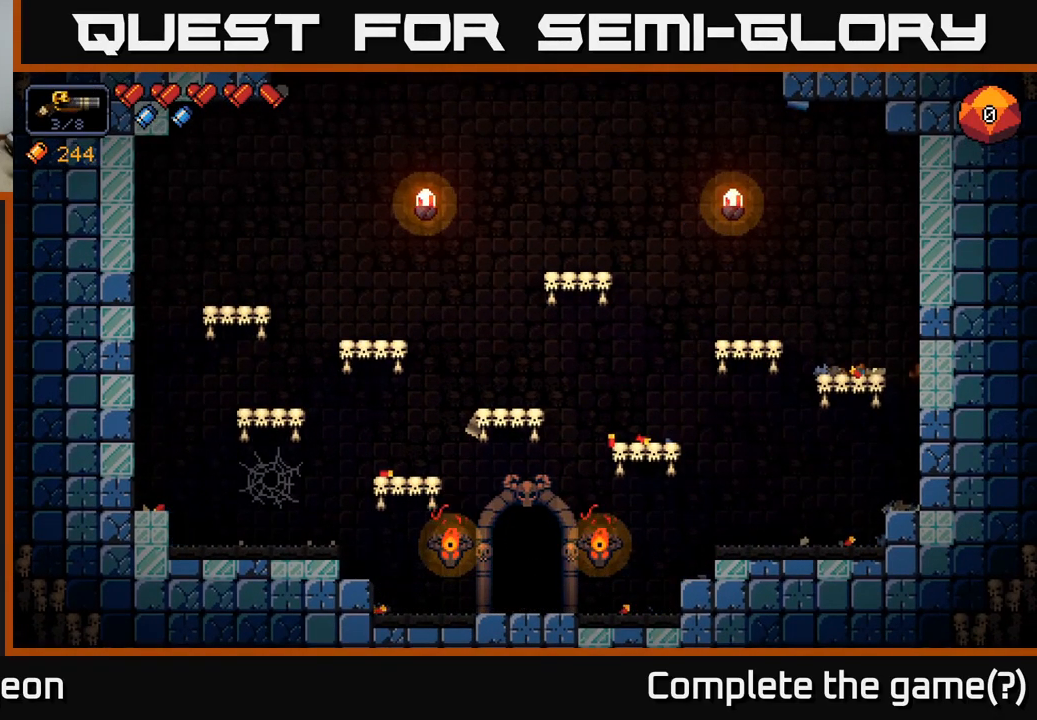
{"buttons": [], "left_stick": "center", "right_stick": "center", "events": [[17, "X", "up"]]}
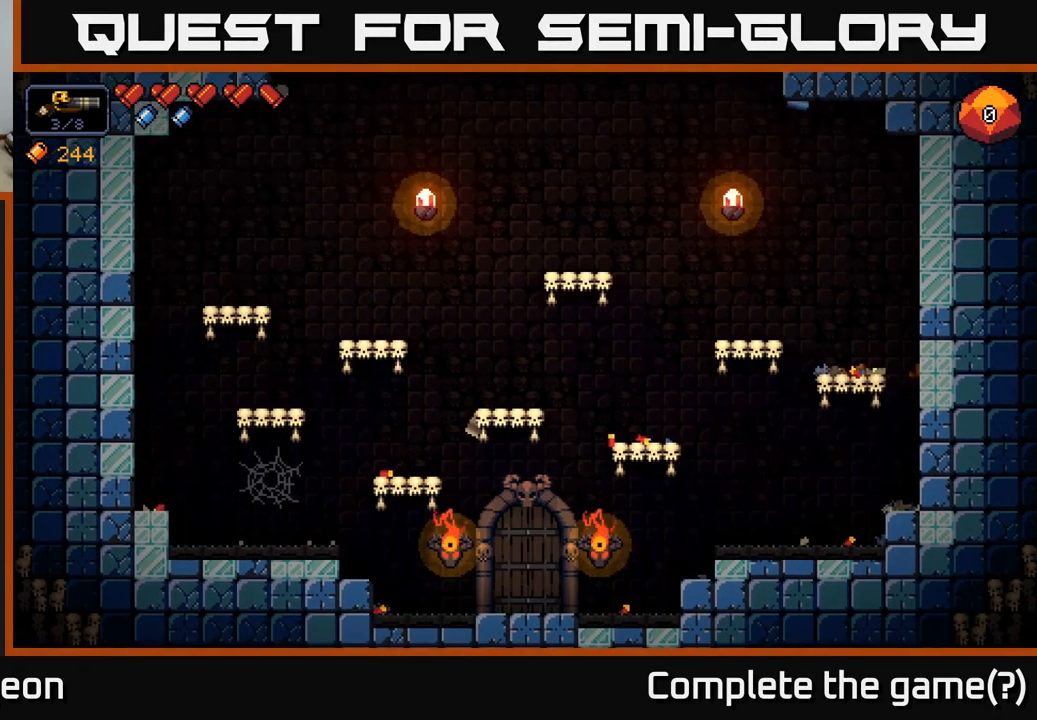
{"buttons": [], "left_stick": "center", "right_stick": "center", "events": [[84, "right_stick", "up"], [217, "right_stick", "center"]]}
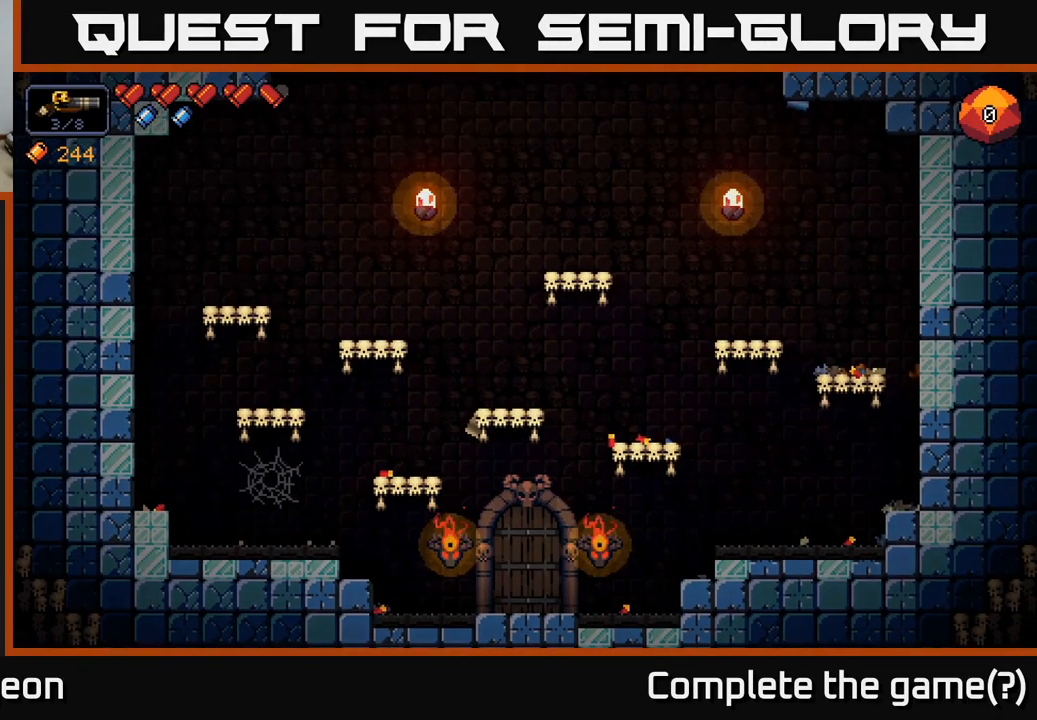
{"buttons": [], "left_stick": "center", "right_stick": "center", "events": []}
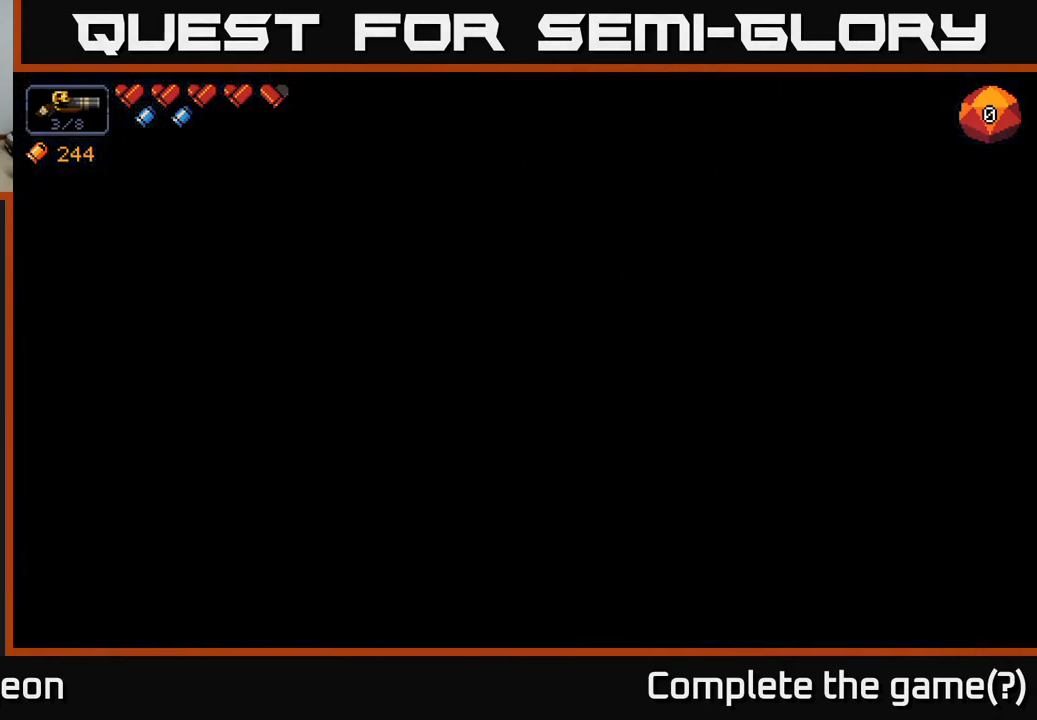
{"buttons": [], "left_stick": "center", "right_stick": "center", "events": []}
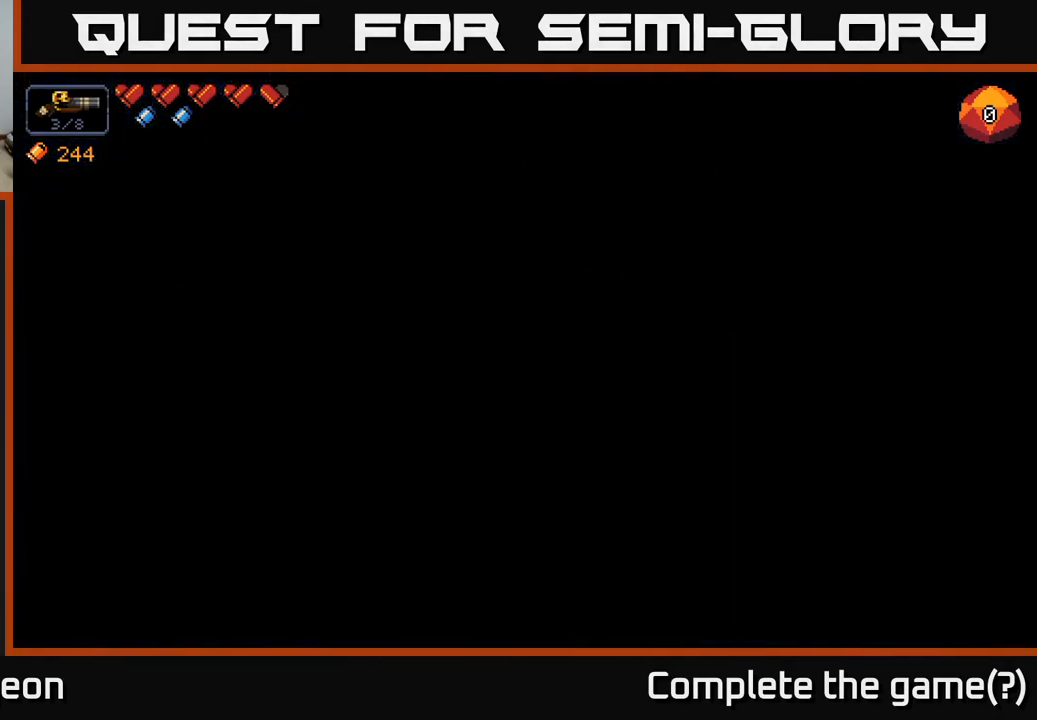
{"buttons": [], "left_stick": "right", "right_stick": "center", "events": [[184, "left_stick", "right"], [184, "right_stick", "right"], [434, "right_stick", "center"]]}
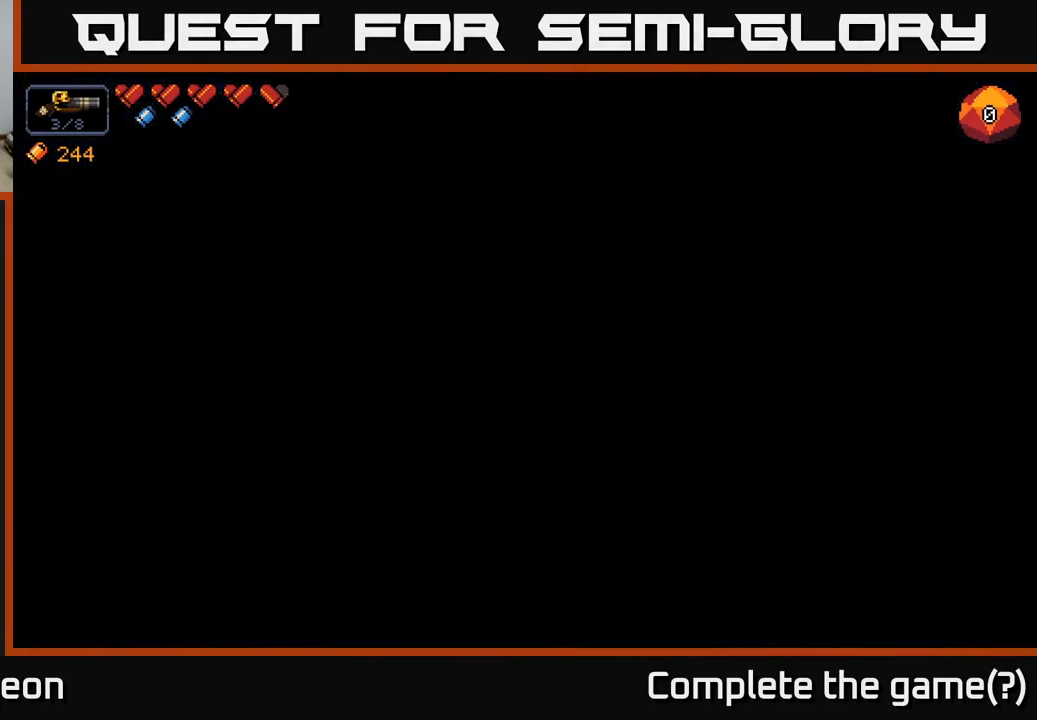
{"buttons": [], "left_stick": "right", "right_stick": "center", "events": [[183, "left_stick", "center"], [483, "left_stick", "right"]]}
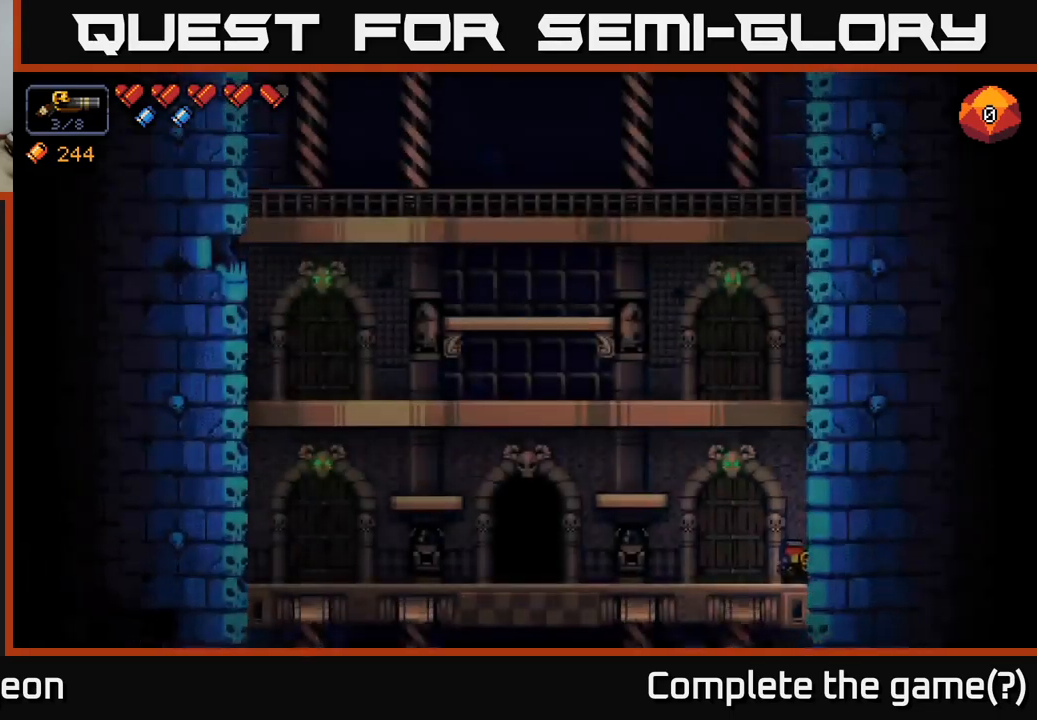
{"buttons": [], "left_stick": "left", "right_stick": "center", "events": [[350, "left_stick", "left"]]}
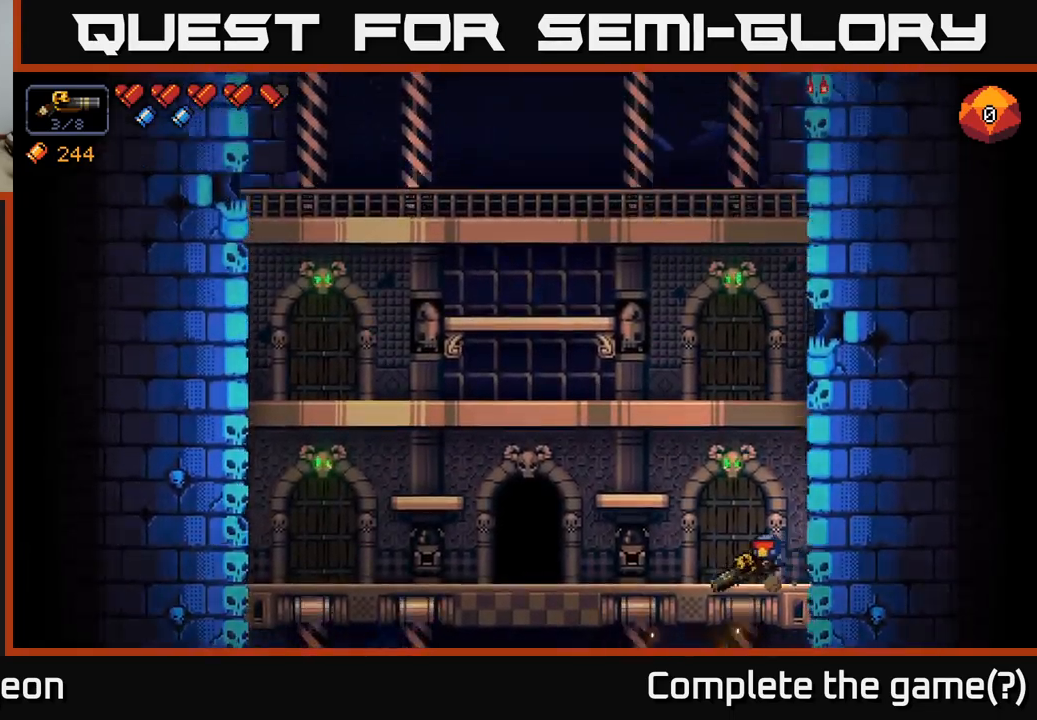
{"buttons": [], "left_stick": "left", "right_stick": "center", "events": [[150, "A", "down"], [266, "A", "up"]]}
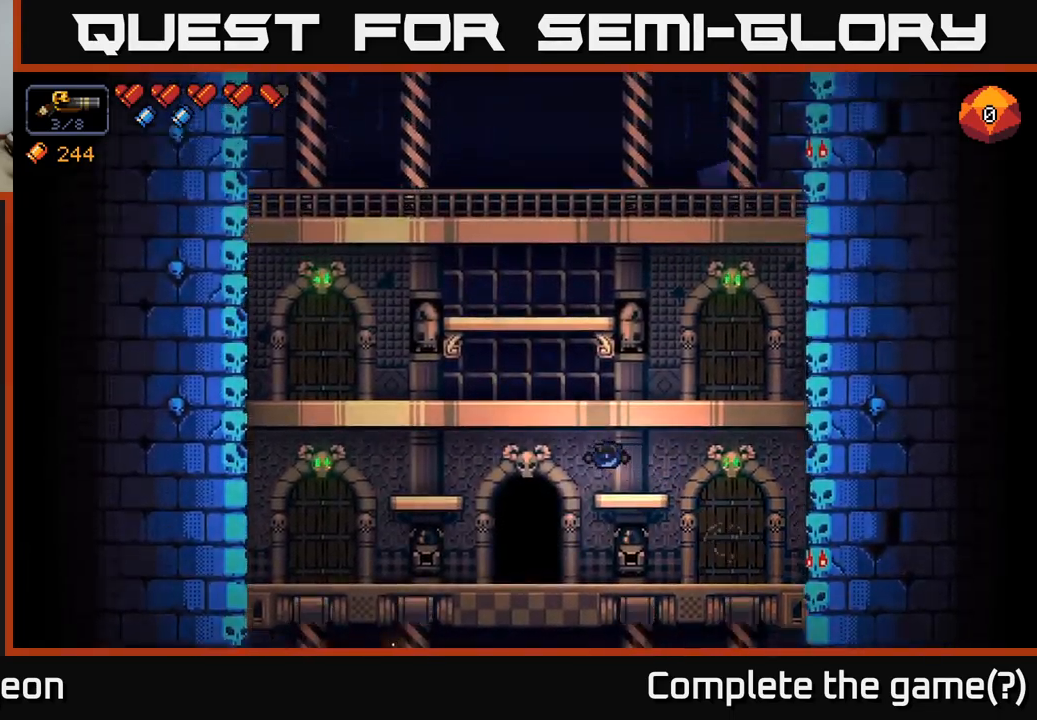
{"buttons": [], "left_stick": "center", "right_stick": "center", "events": [[200, "left_stick", "center"], [366, "X", "down"], [433, "X", "up"]]}
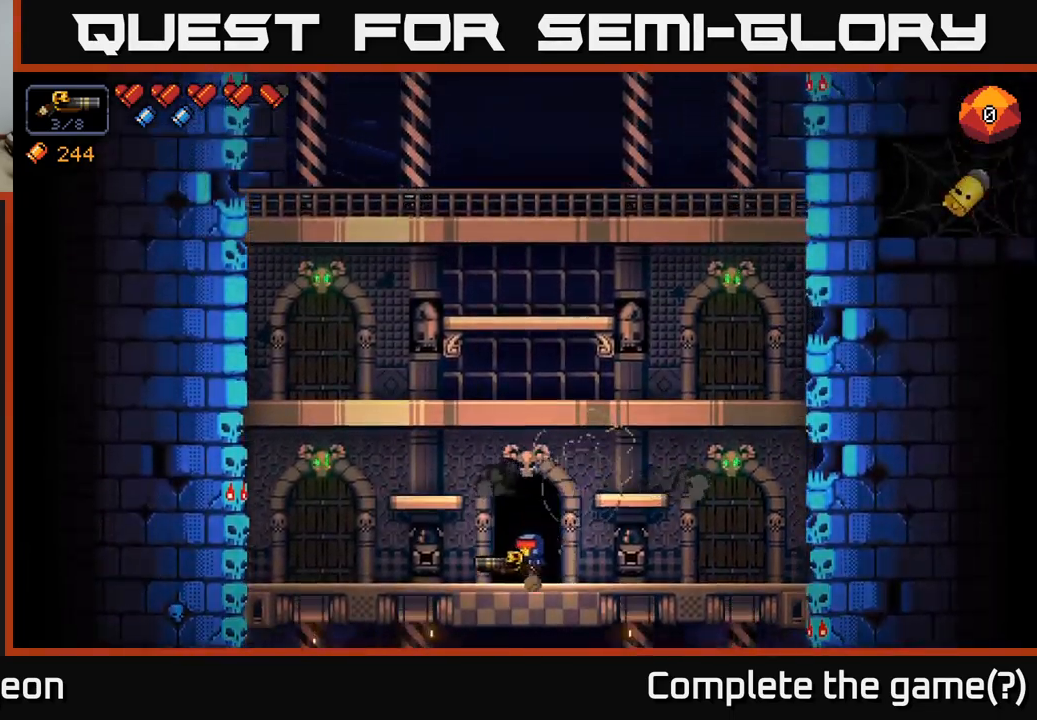
{"buttons": [], "left_stick": "center", "right_stick": "center", "events": [[33, "X", "down"], [83, "X", "up"], [150, "X", "down"], [233, "X", "up"]]}
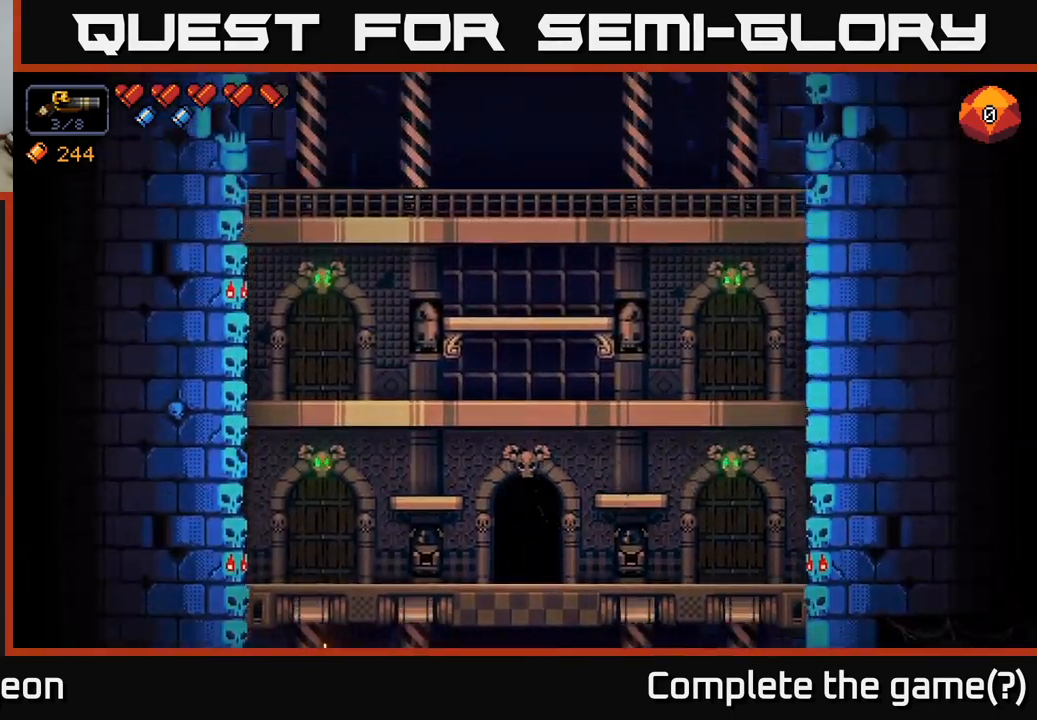
{"buttons": [], "left_stick": "center", "right_stick": "up", "events": [[300, "right_stick", "up"]]}
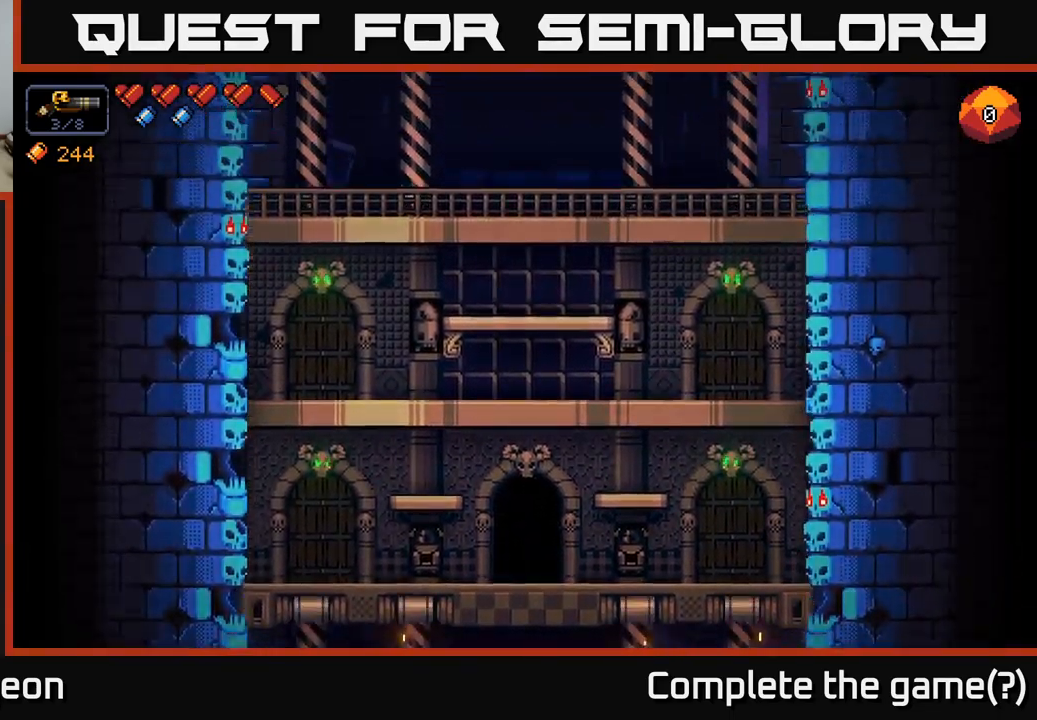
{"buttons": [], "left_stick": "center", "right_stick": "up", "events": []}
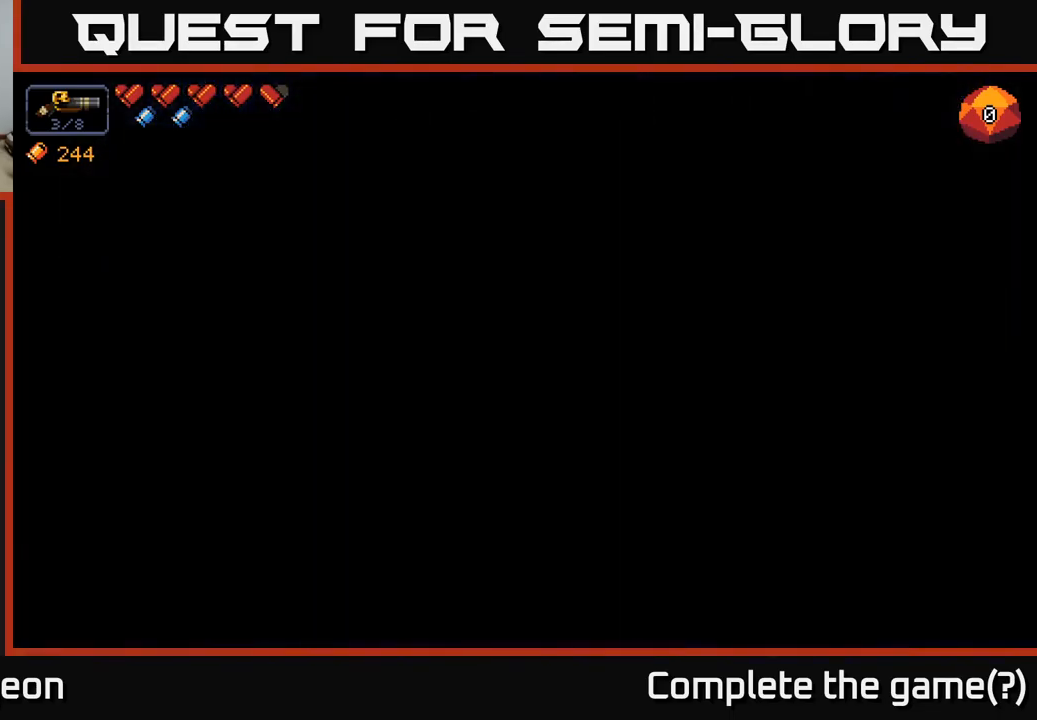
{"buttons": [], "left_stick": "center", "right_stick": "up", "events": []}
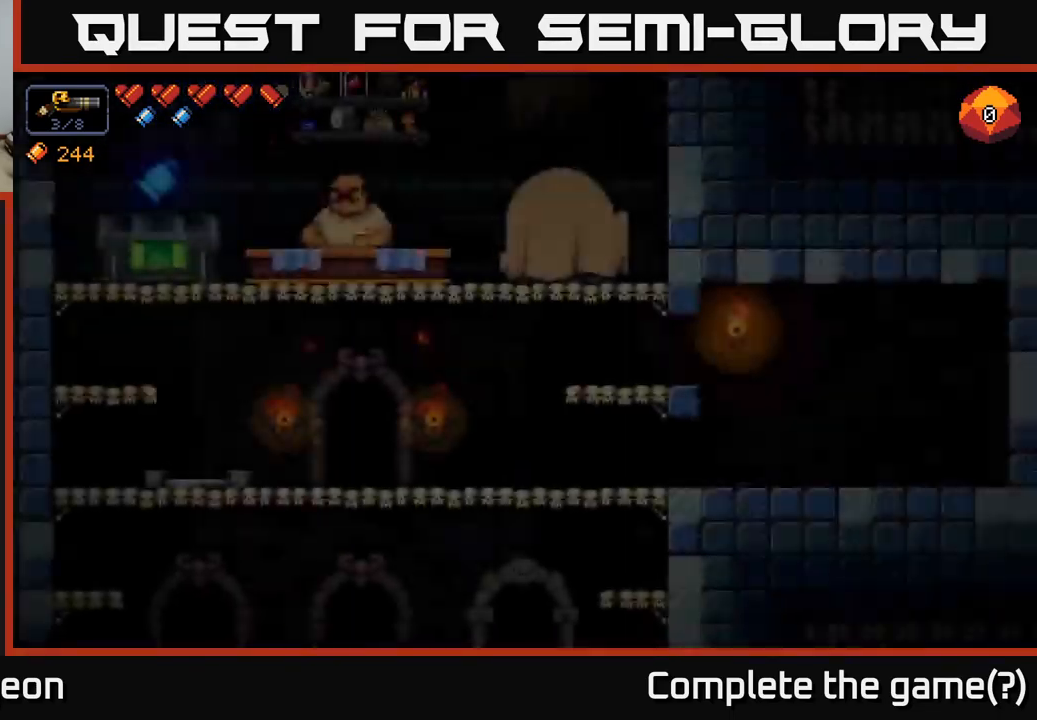
{"buttons": [], "left_stick": "center", "right_stick": "up", "events": []}
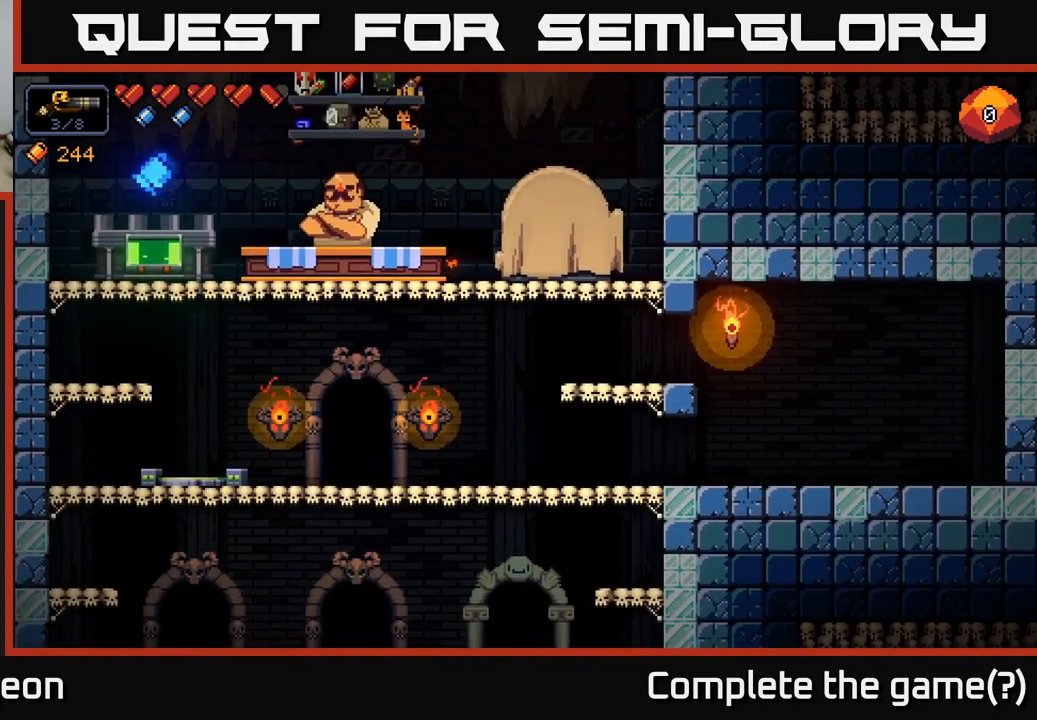
{"buttons": [], "left_stick": "left", "right_stick": "up", "events": [[316, "left_stick", "left"]]}
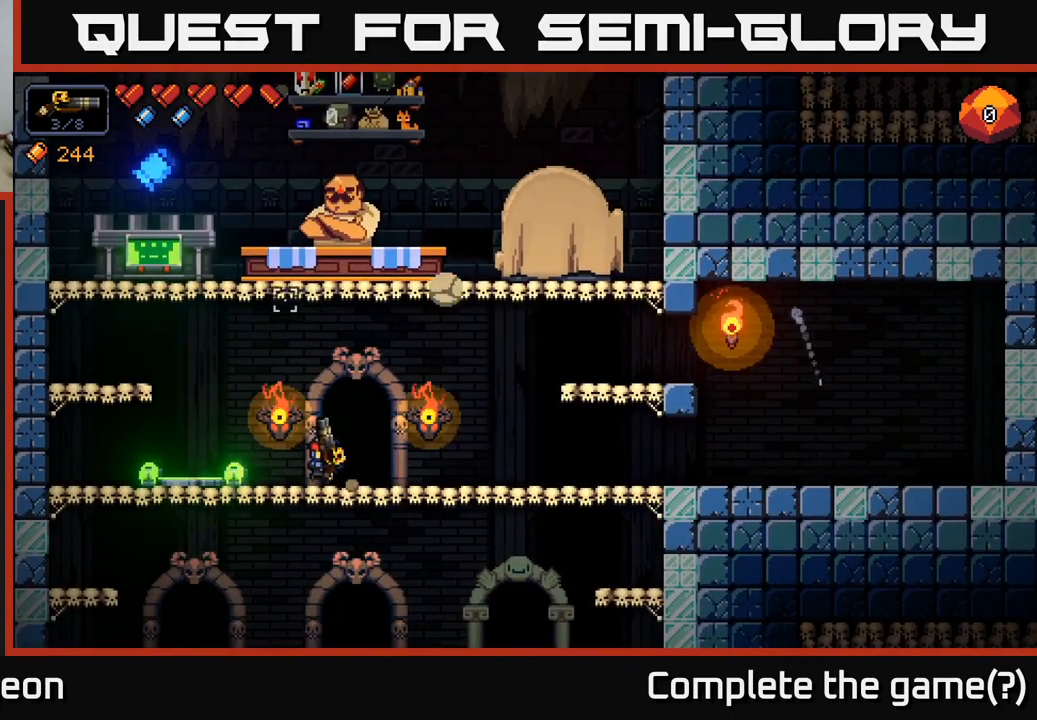
{"buttons": ["A"], "left_stick": "left", "right_stick": "up", "events": [[467, "A", "down"]]}
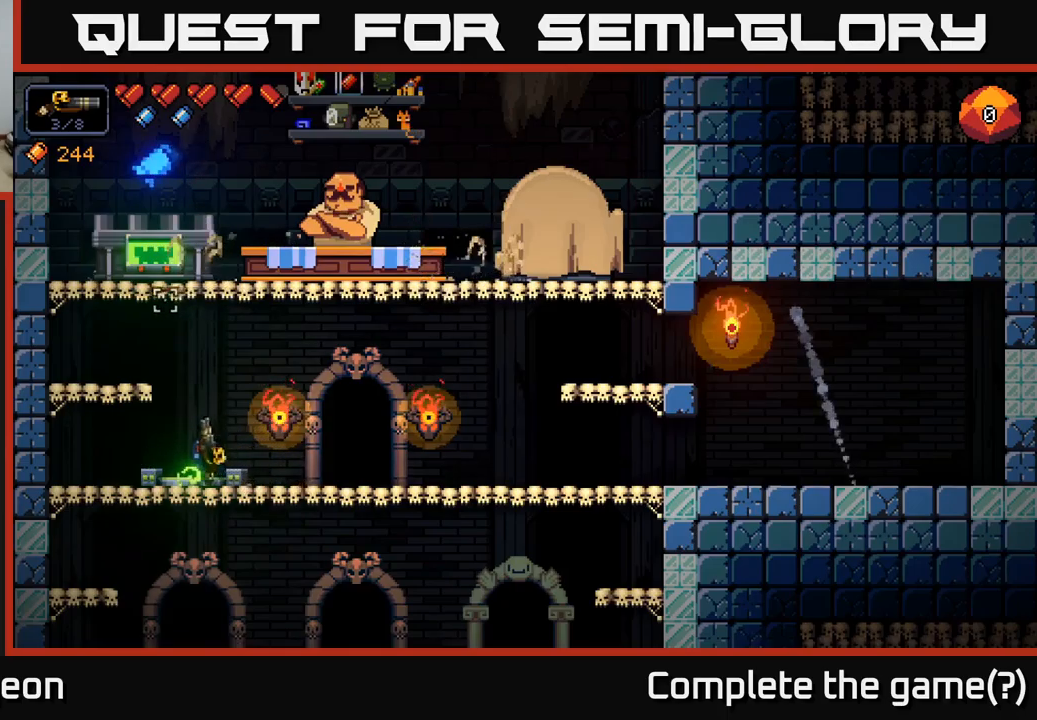
{"buttons": [], "left_stick": "center", "right_stick": "right", "events": [[200, "A", "up"], [233, "right_stick", "right"], [450, "left_stick", "center"]]}
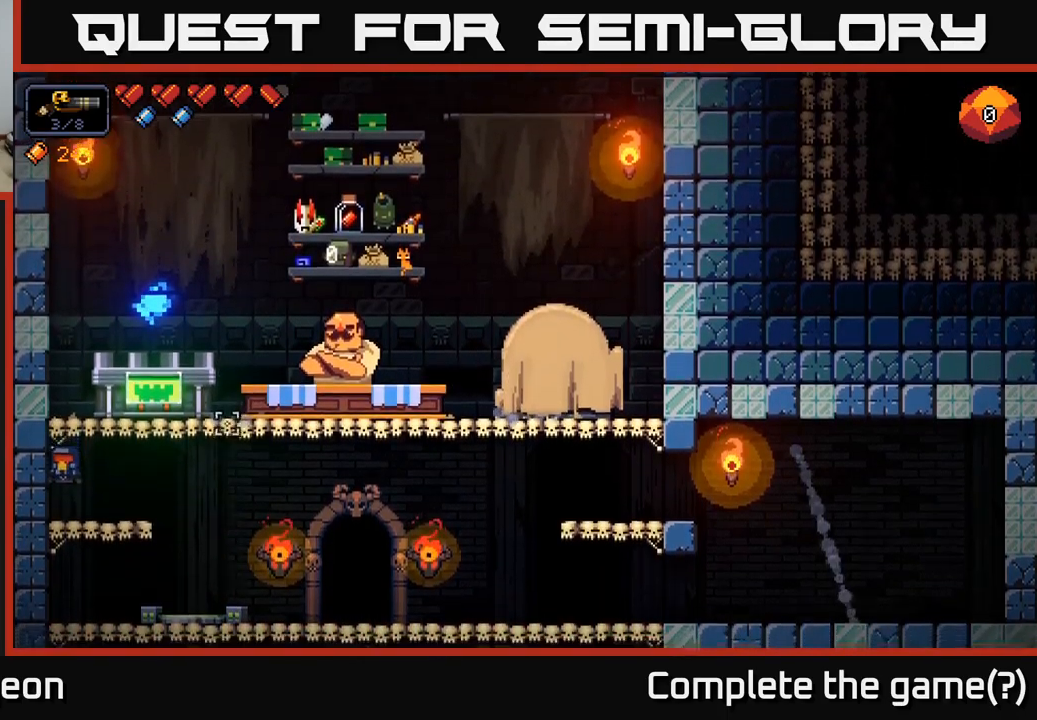
{"buttons": [], "left_stick": "center", "right_stick": "center", "events": [[100, "A", "down"], [150, "left_stick", "right"], [267, "A", "up"], [333, "right_stick", "center"], [433, "left_stick", "center"]]}
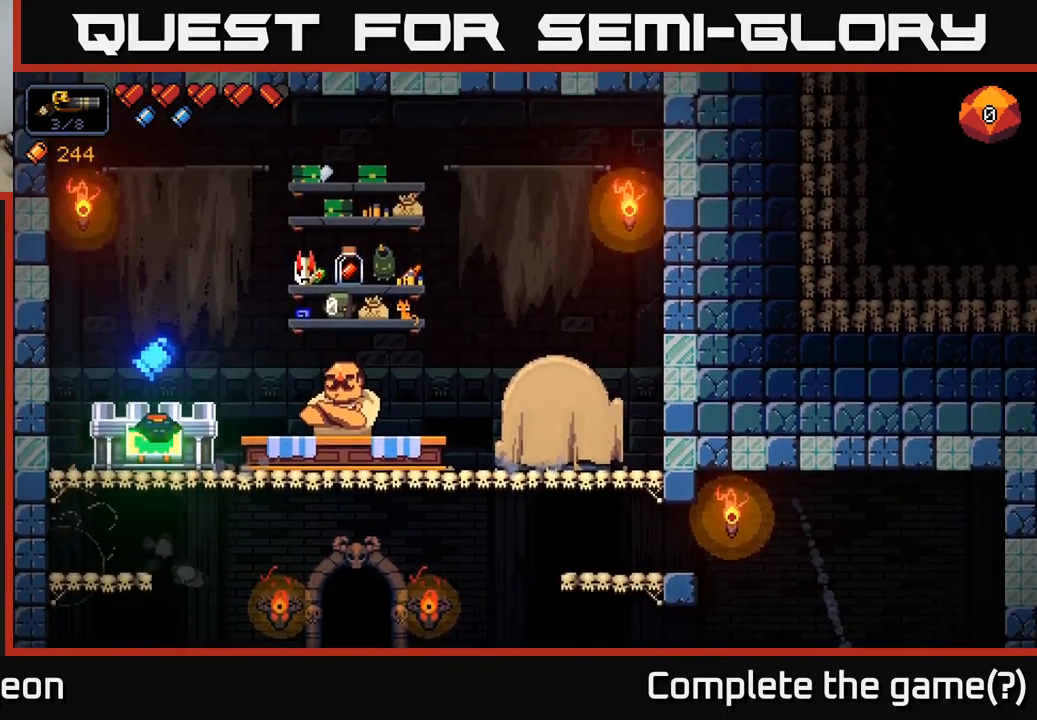
{"buttons": [], "left_stick": "center", "right_stick": "center", "events": [[200, "X", "down"], [317, "X", "up"]]}
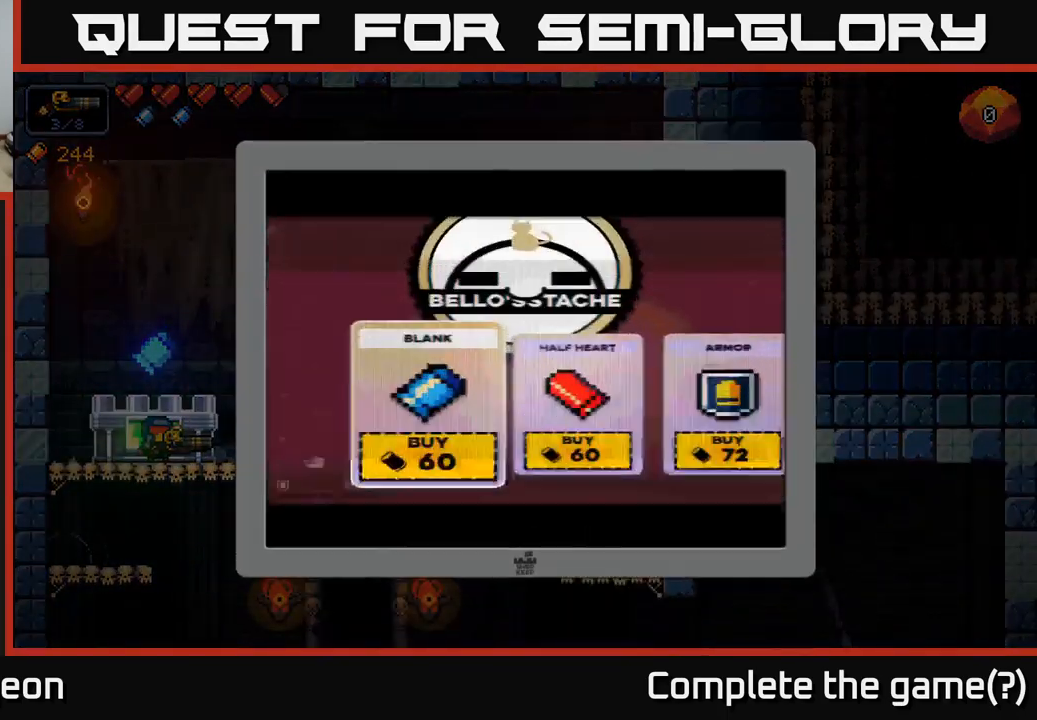
{"buttons": [], "left_stick": "right", "right_stick": "center", "events": [[433, "left_stick", "right"]]}
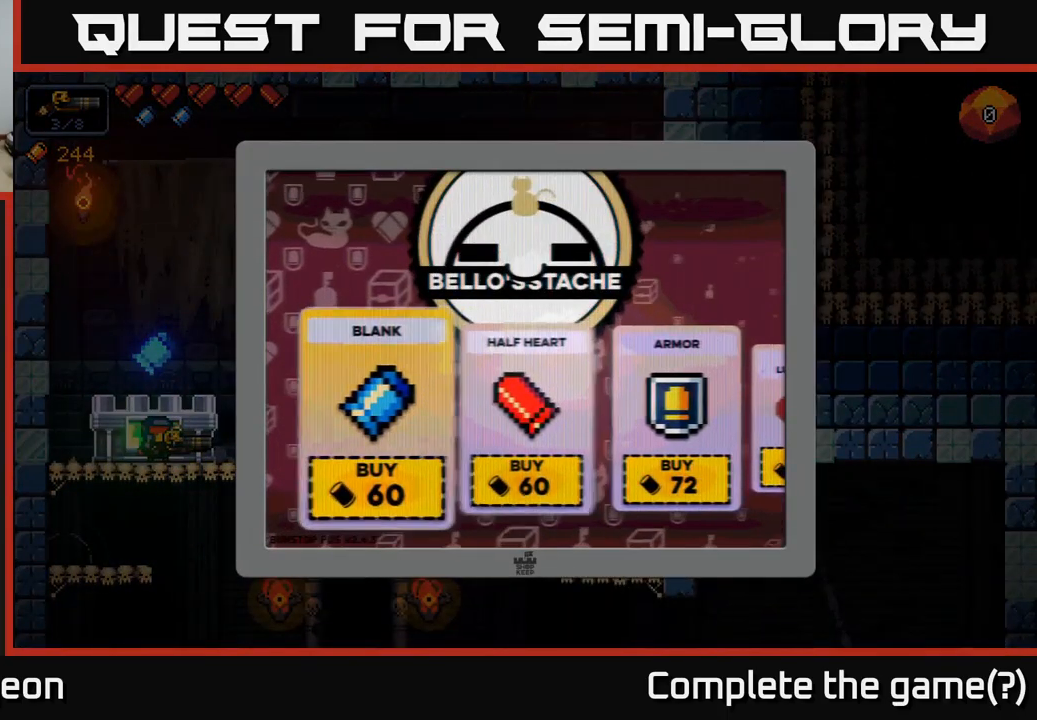
{"buttons": [], "left_stick": "right", "right_stick": "center", "events": [[50, "left_stick", "center"], [117, "left_stick", "right"], [233, "left_stick", "center"], [300, "left_stick", "right"], [417, "left_stick", "center"], [500, "left_stick", "right"]]}
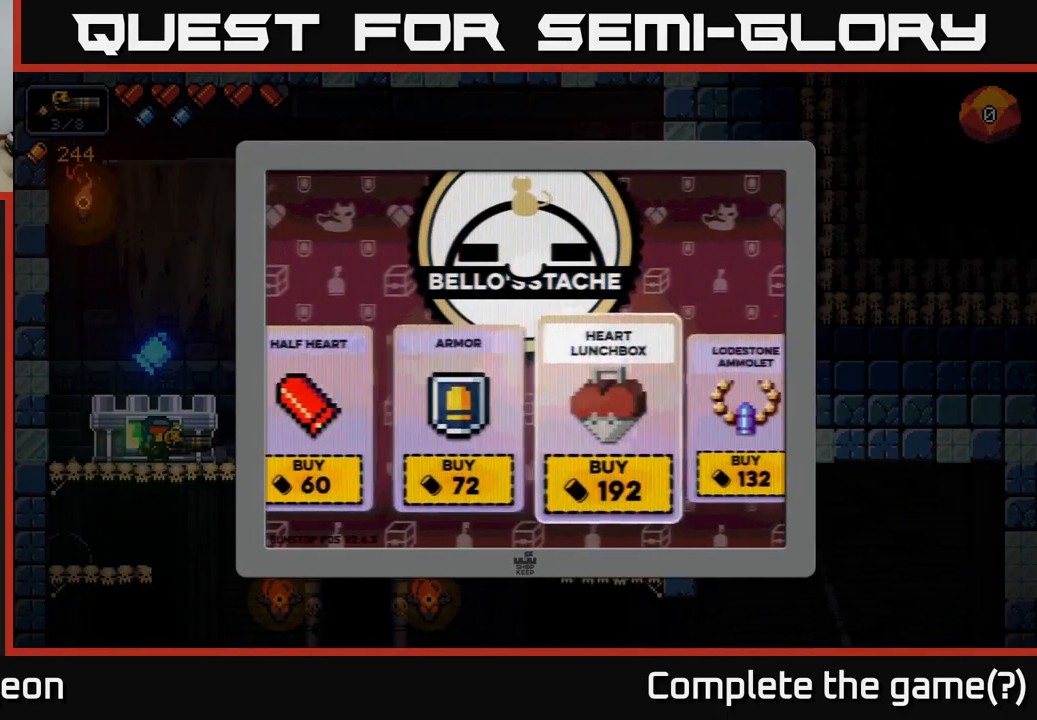
{"buttons": [], "left_stick": "center", "right_stick": "center", "events": [[133, "left_stick", "center"]]}
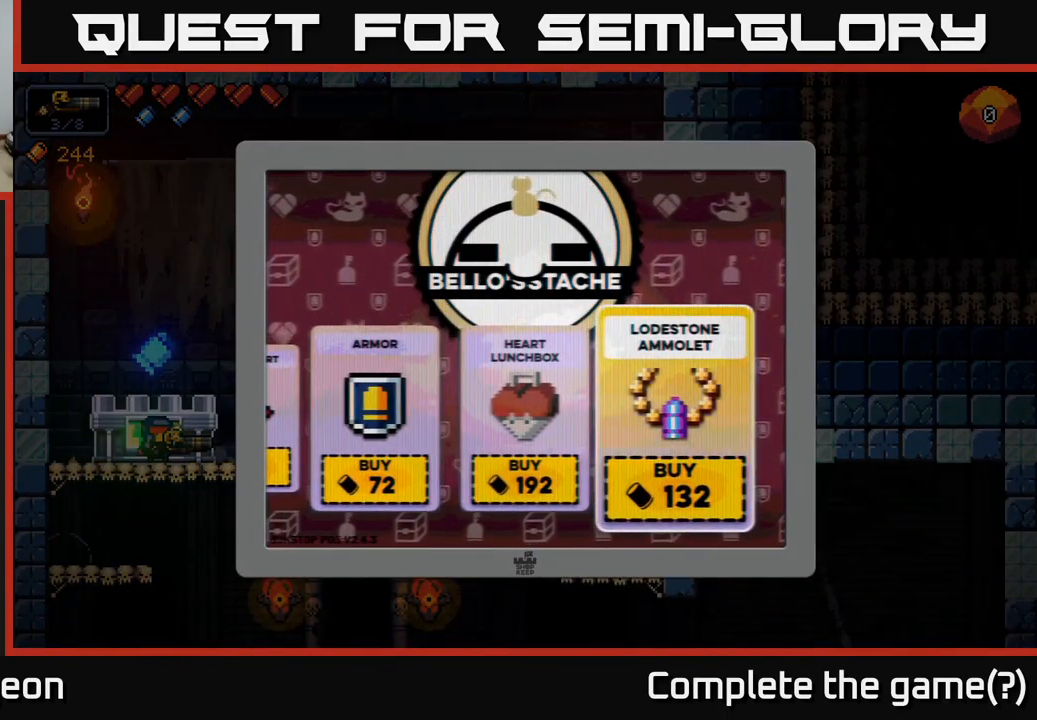
{"buttons": [], "left_stick": "center", "right_stick": "center", "events": [[150, "left_stick", "left"], [317, "left_stick", "center"]]}
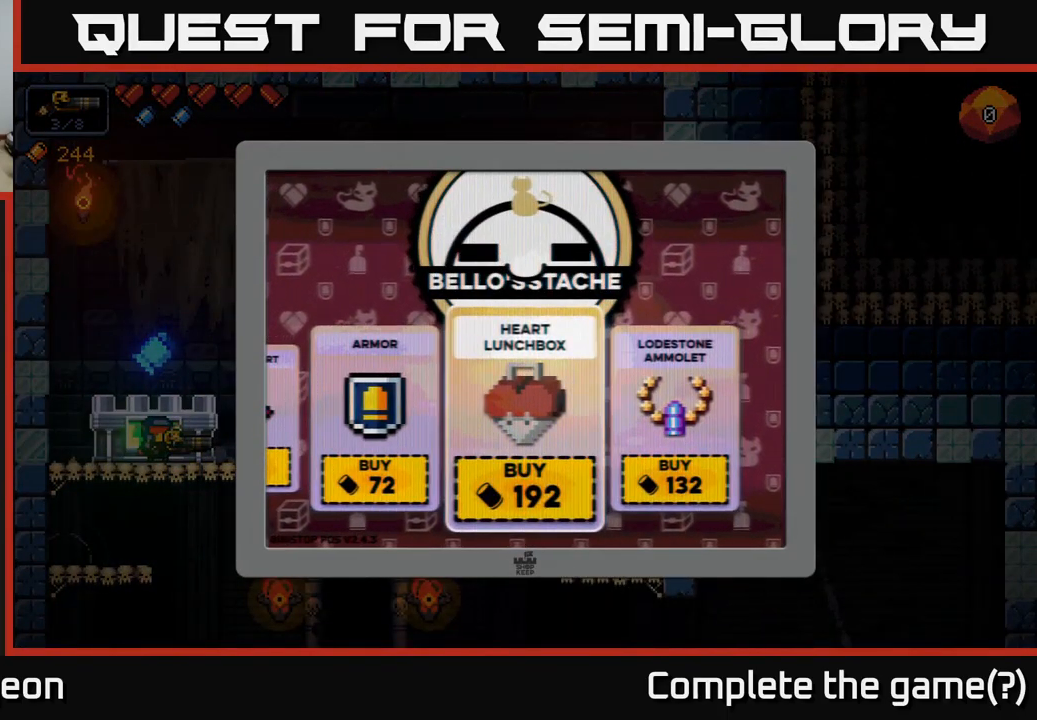
{"buttons": [], "left_stick": "center", "right_stick": "center", "events": []}
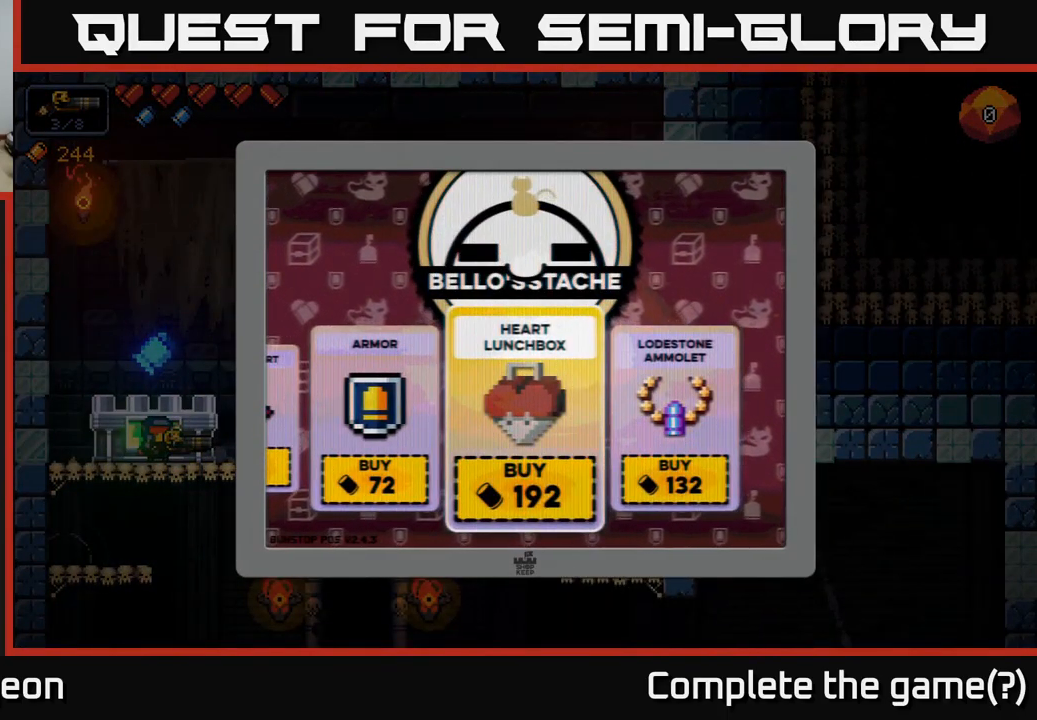
{"buttons": [], "left_stick": "center", "right_stick": "center", "events": []}
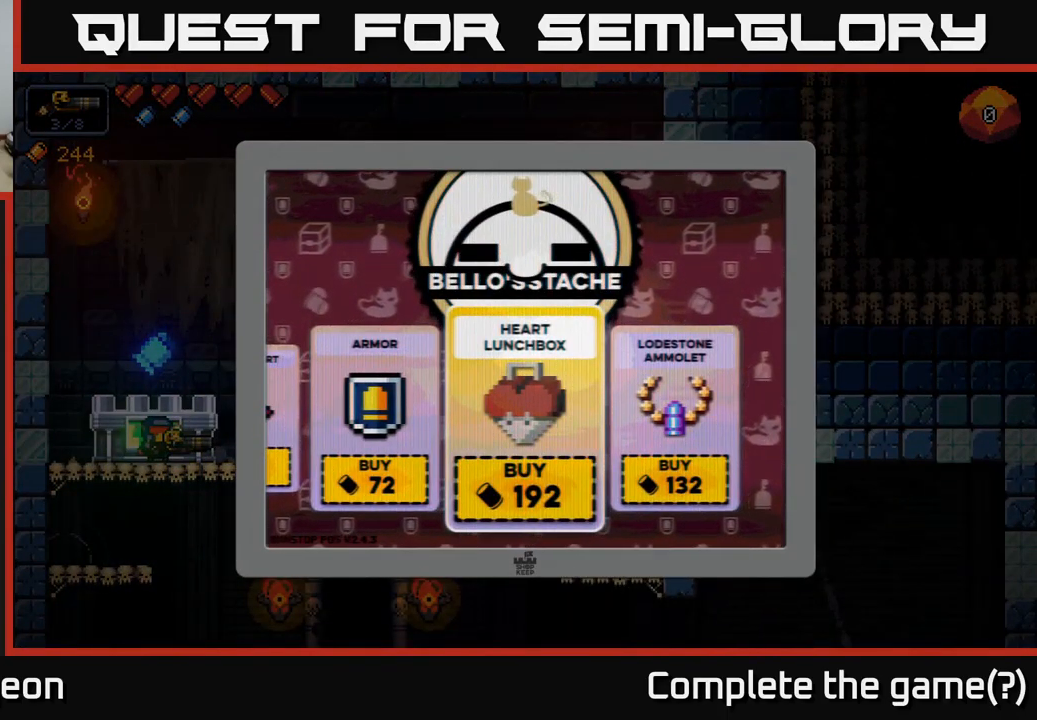
{"buttons": [], "left_stick": "center", "right_stick": "center", "events": []}
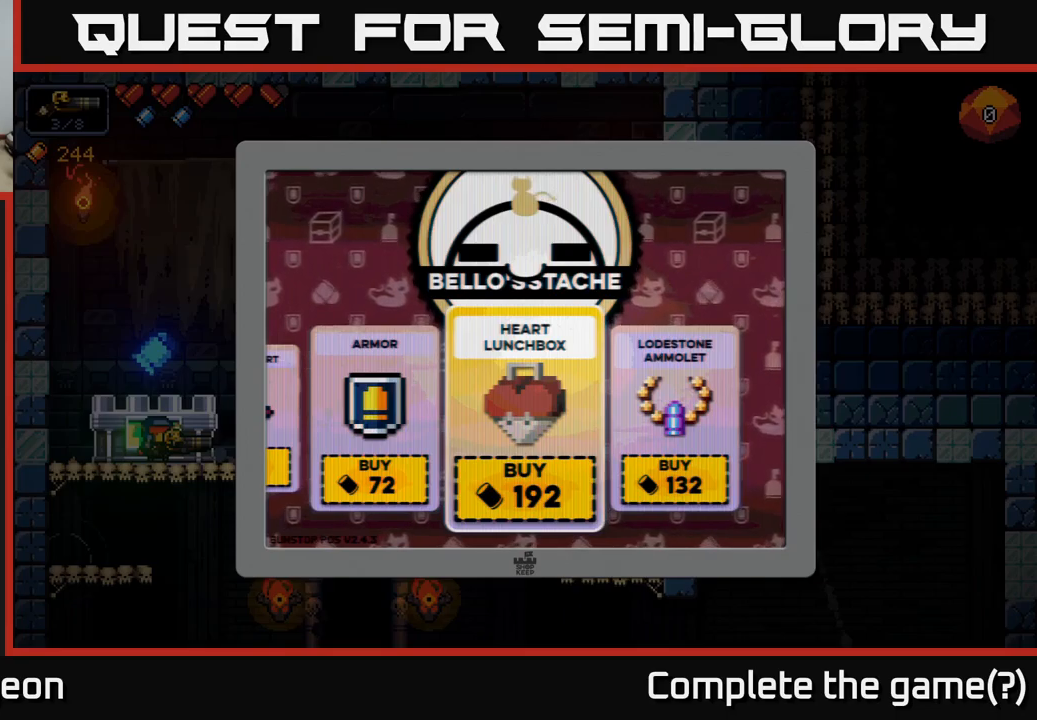
{"buttons": [], "left_stick": "center", "right_stick": "center", "events": []}